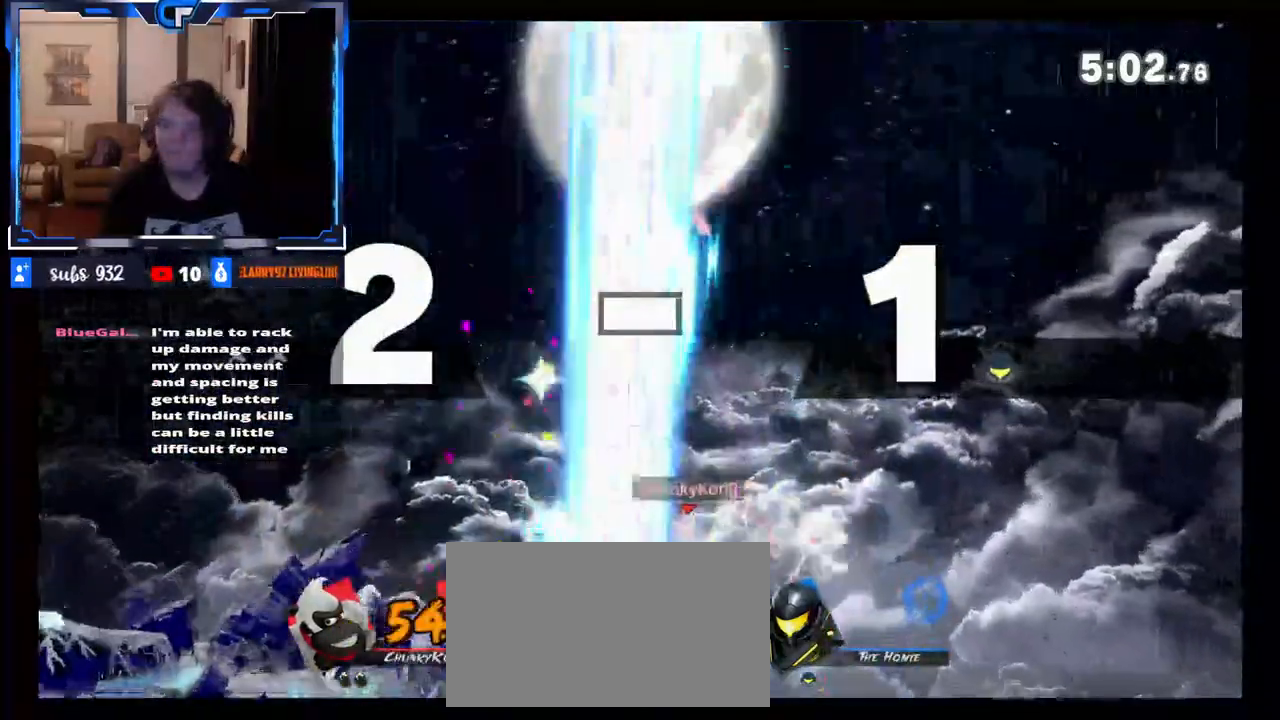
Gameplay with a controller (Nintendo layout); each line is a JSON object with the inputs held at the frame after it. "events" lists button and stick changes between this image and that frame as [ms after this image, input, new state], when the widget could be followed in between. Not read: L3 R3.
{"buttons": [], "left_stick": "center", "right_stick": "center", "events": []}
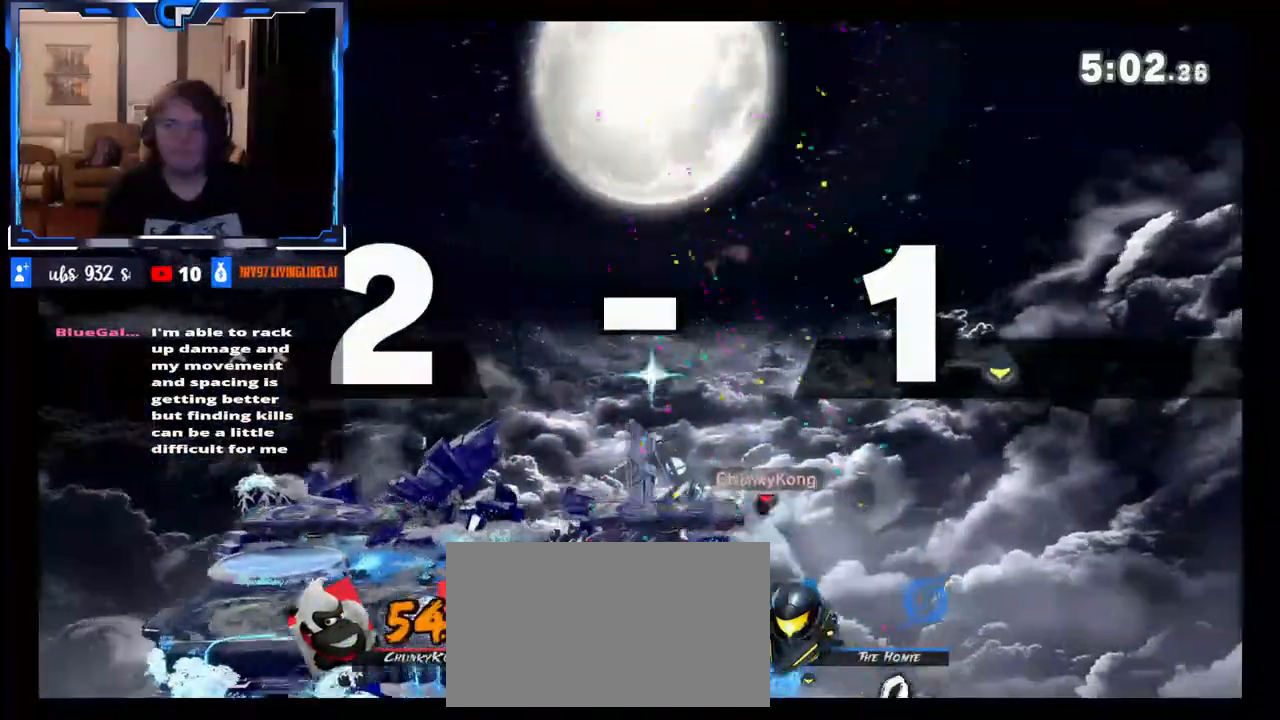
{"buttons": [], "left_stick": "center", "right_stick": "center", "events": []}
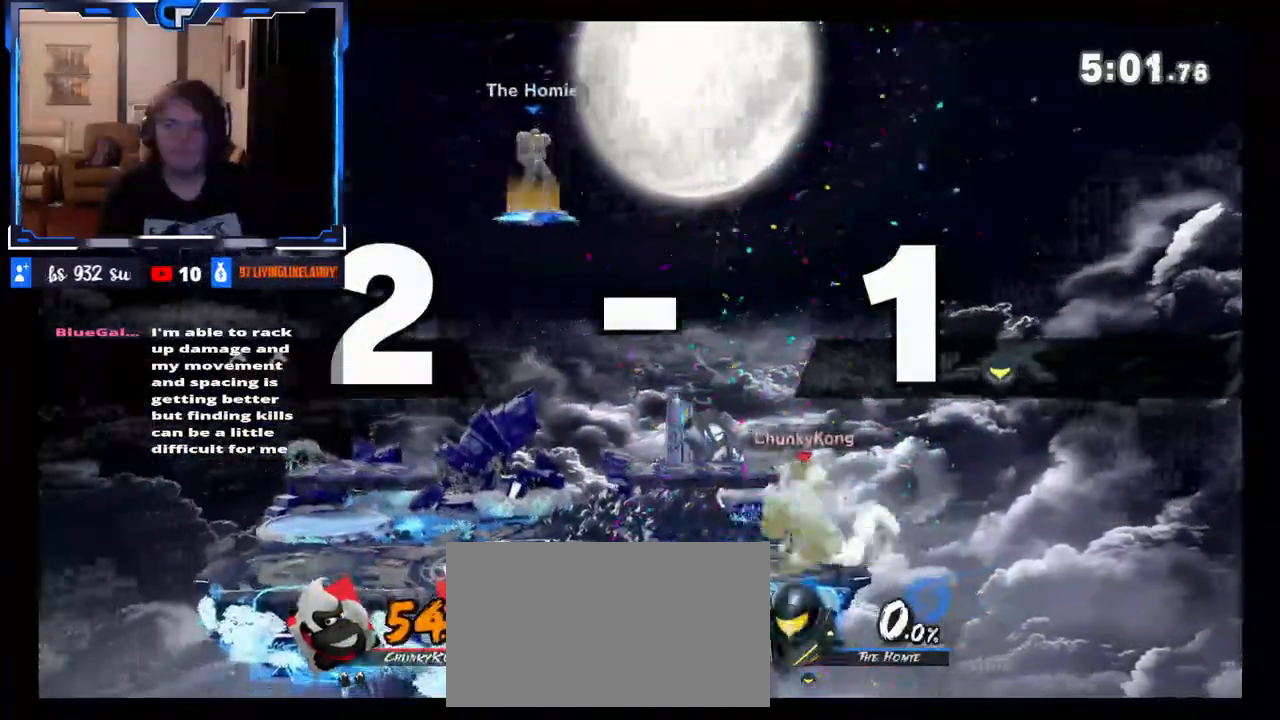
{"buttons": [], "left_stick": "center", "right_stick": "center", "events": []}
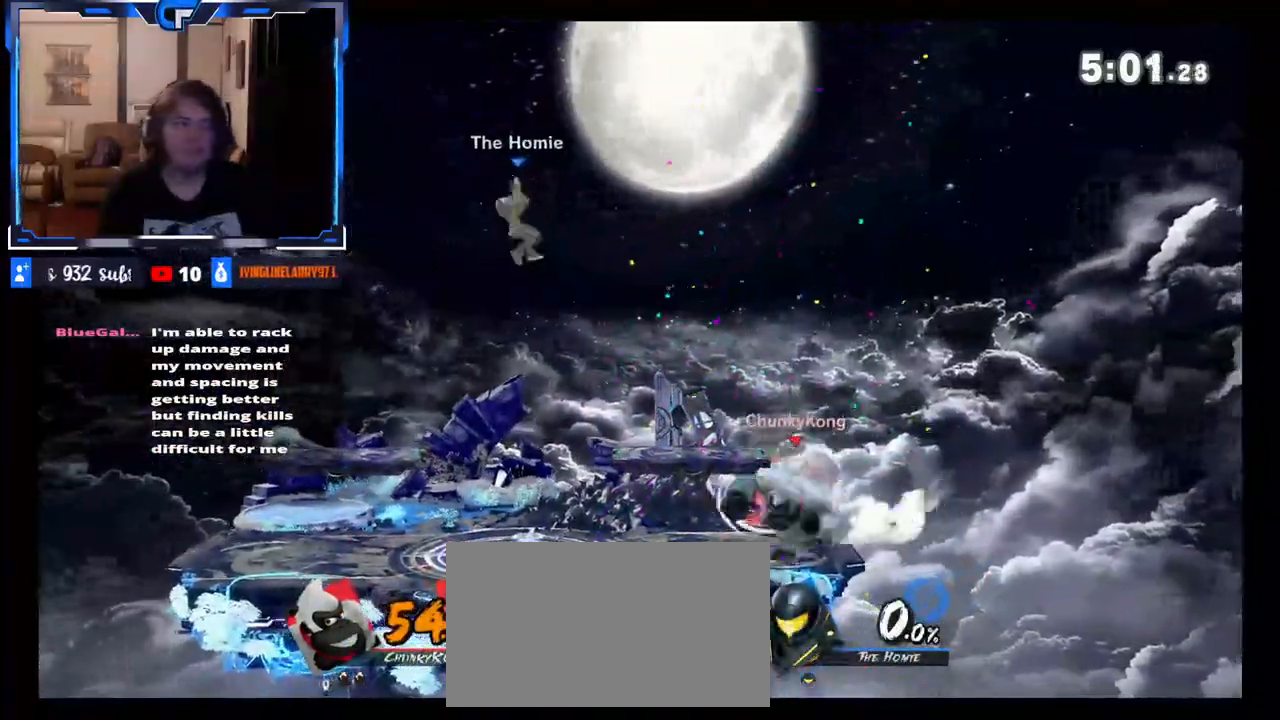
{"buttons": [], "left_stick": "right", "right_stick": "center", "events": [[317, "X", "down"], [333, "left_stick", "right"], [483, "X", "up"]]}
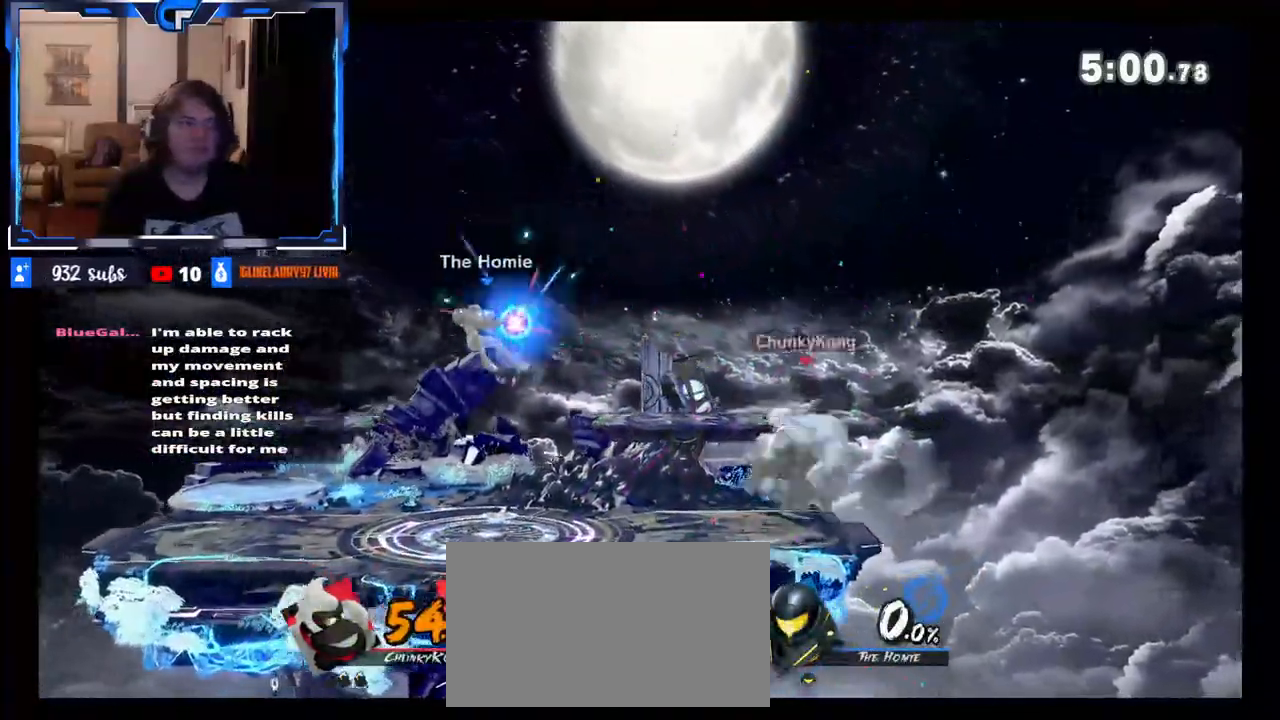
{"buttons": [], "left_stick": "left", "right_stick": "center", "events": [[133, "left_stick", "left"]]}
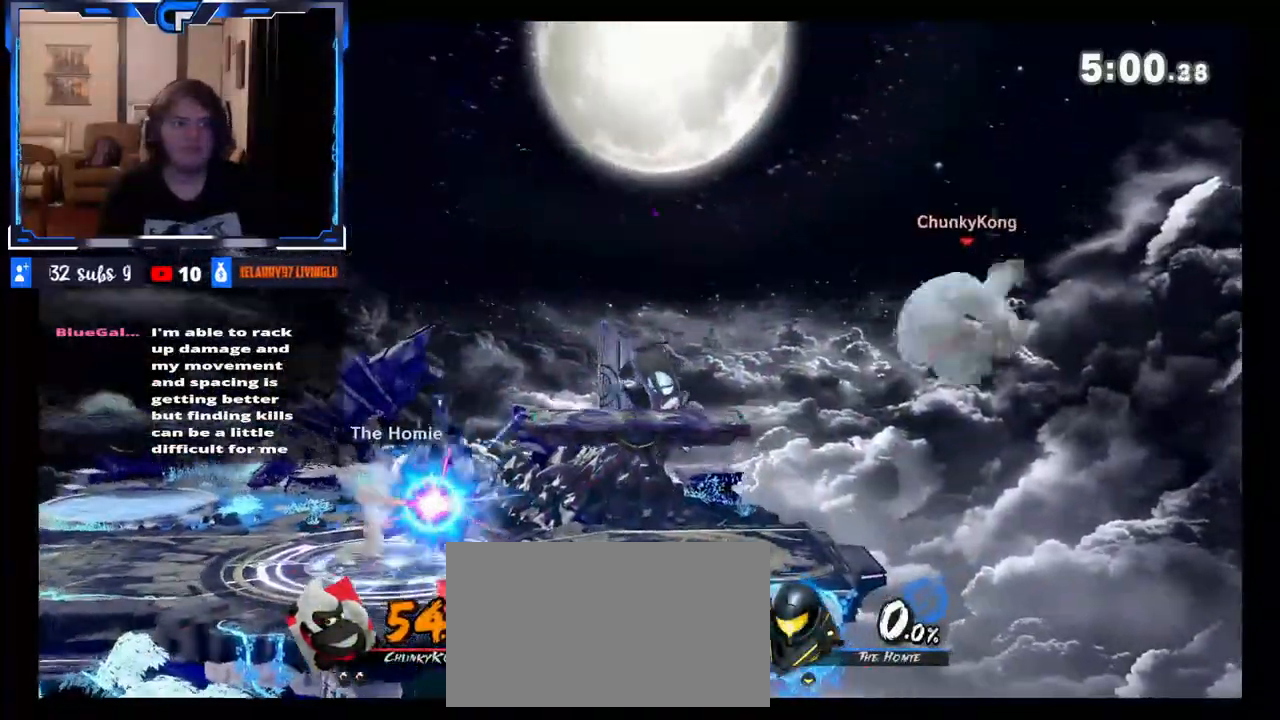
{"buttons": ["R1"], "left_stick": "left", "right_stick": "center", "events": [[400, "R1", "down"]]}
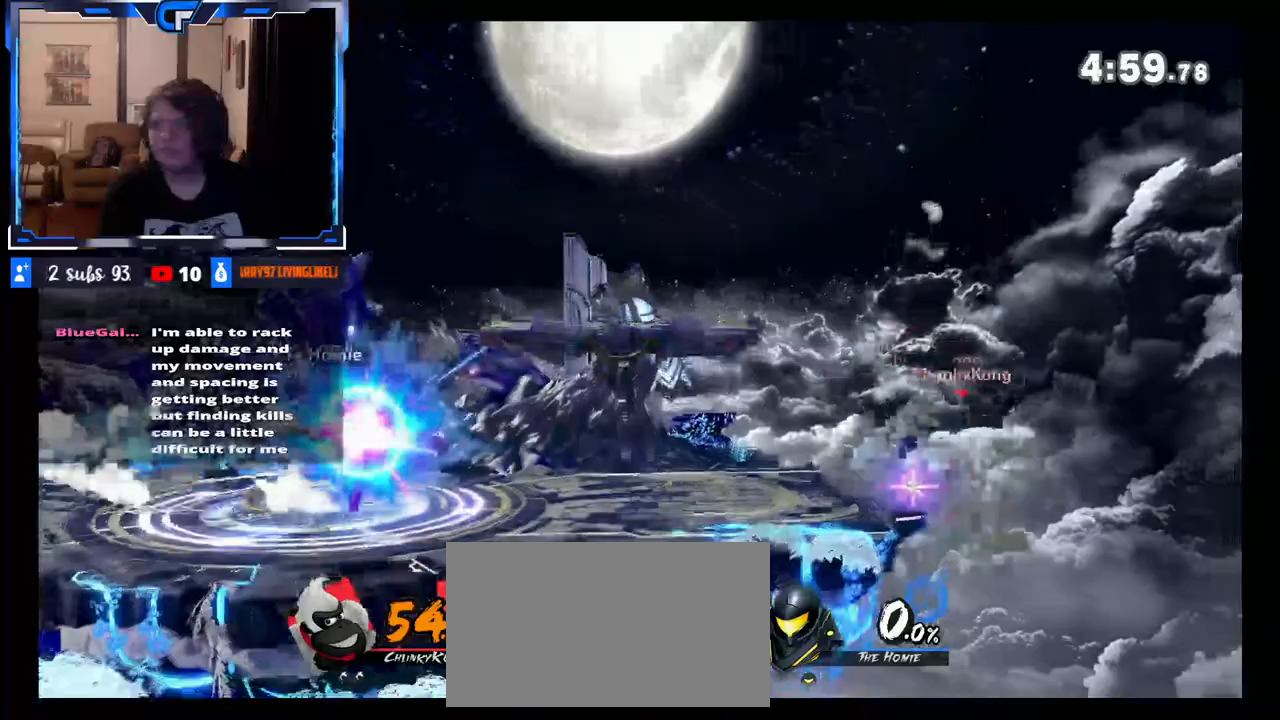
{"buttons": [], "left_stick": "center", "right_stick": "center", "events": [[100, "R1", "up"], [117, "left_stick", "center"]]}
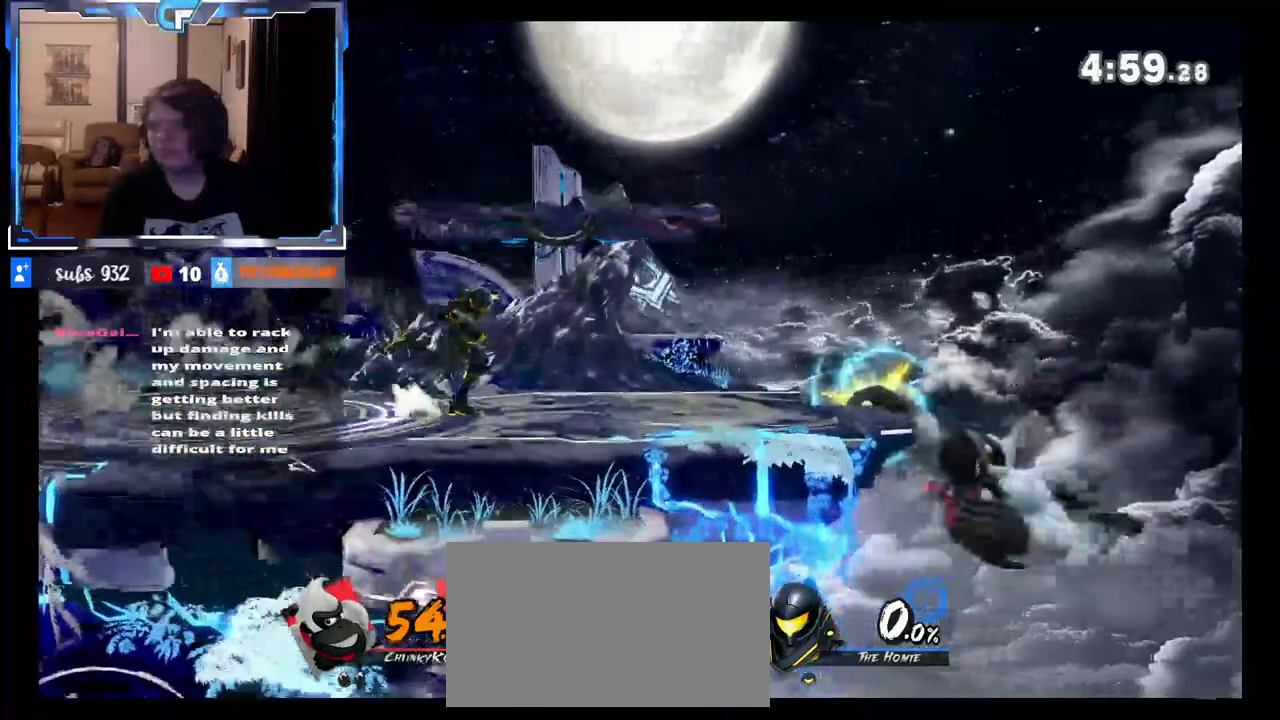
{"buttons": [], "left_stick": "center", "right_stick": "center", "events": []}
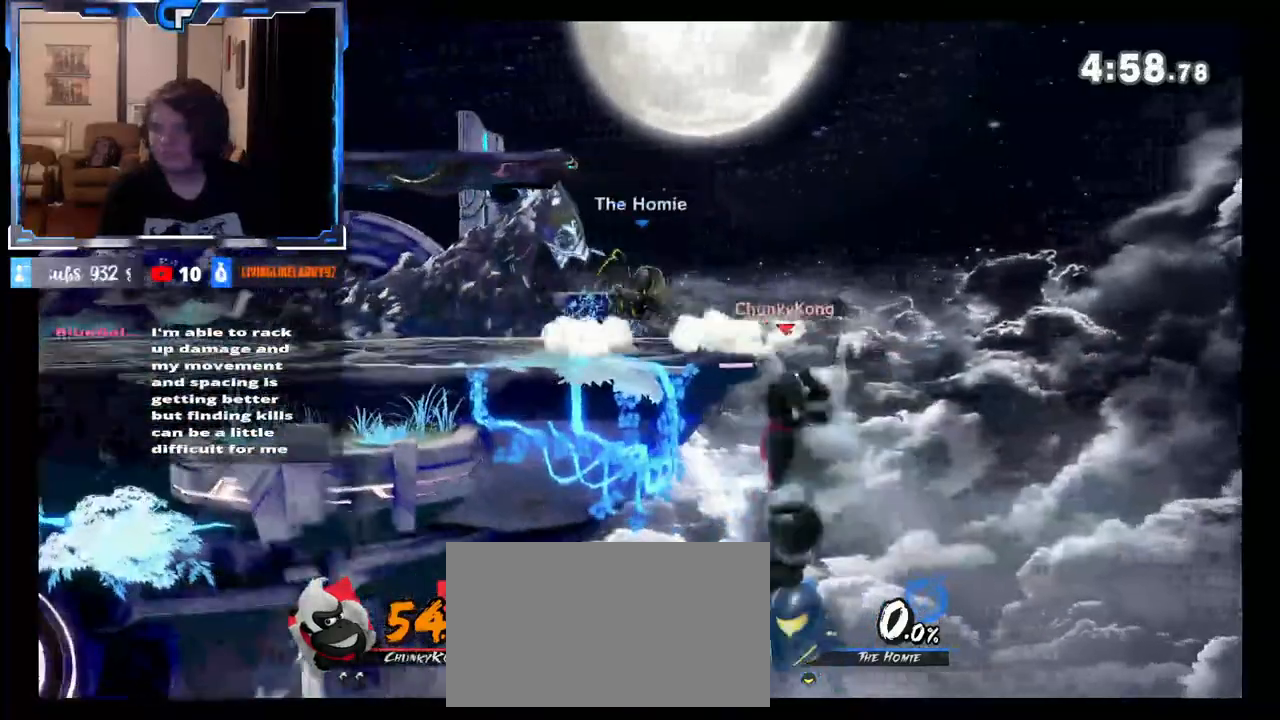
{"buttons": [], "left_stick": "center", "right_stick": "center", "events": []}
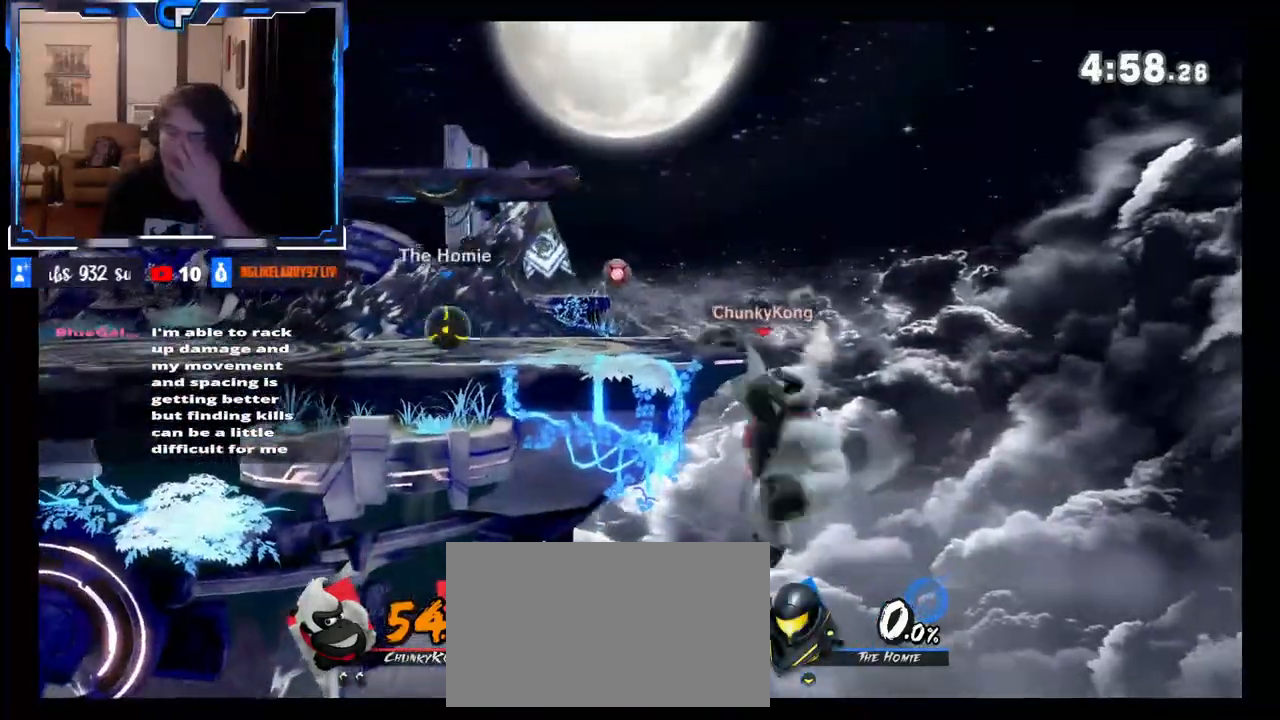
{"buttons": [], "left_stick": "center", "right_stick": "center", "events": []}
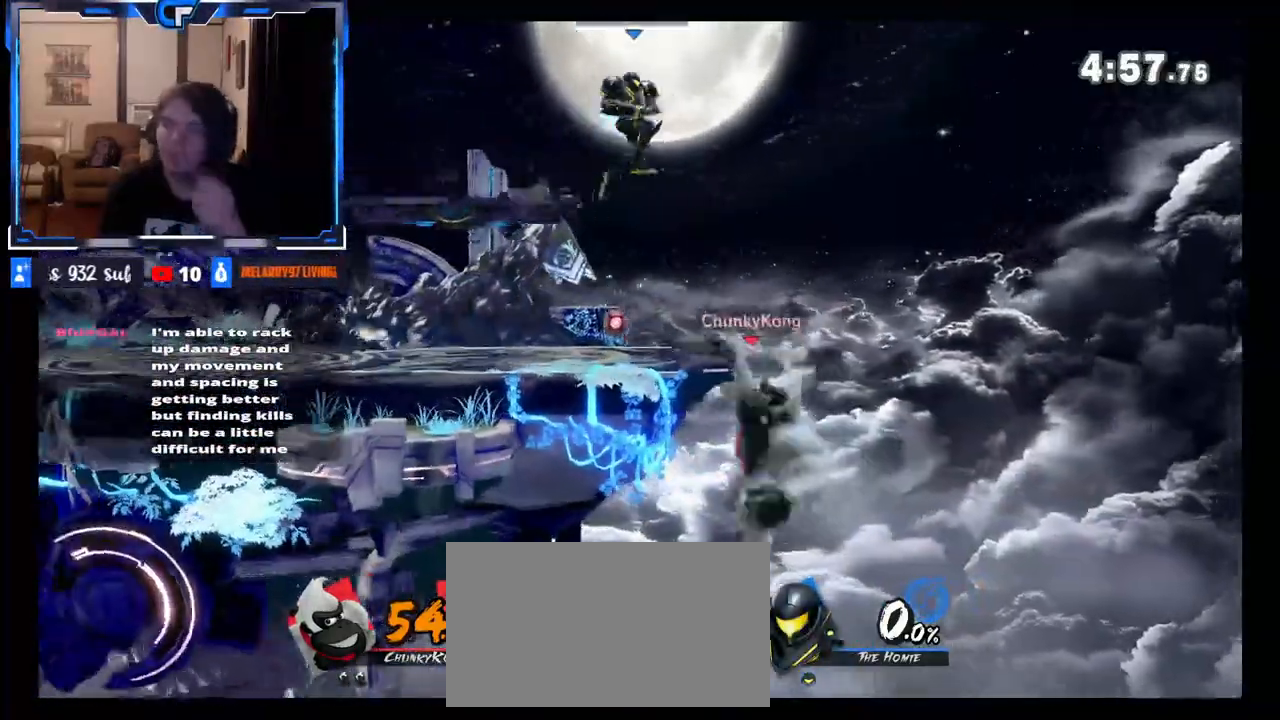
{"buttons": [], "left_stick": "left", "right_stick": "center", "events": [[500, "left_stick", "left"]]}
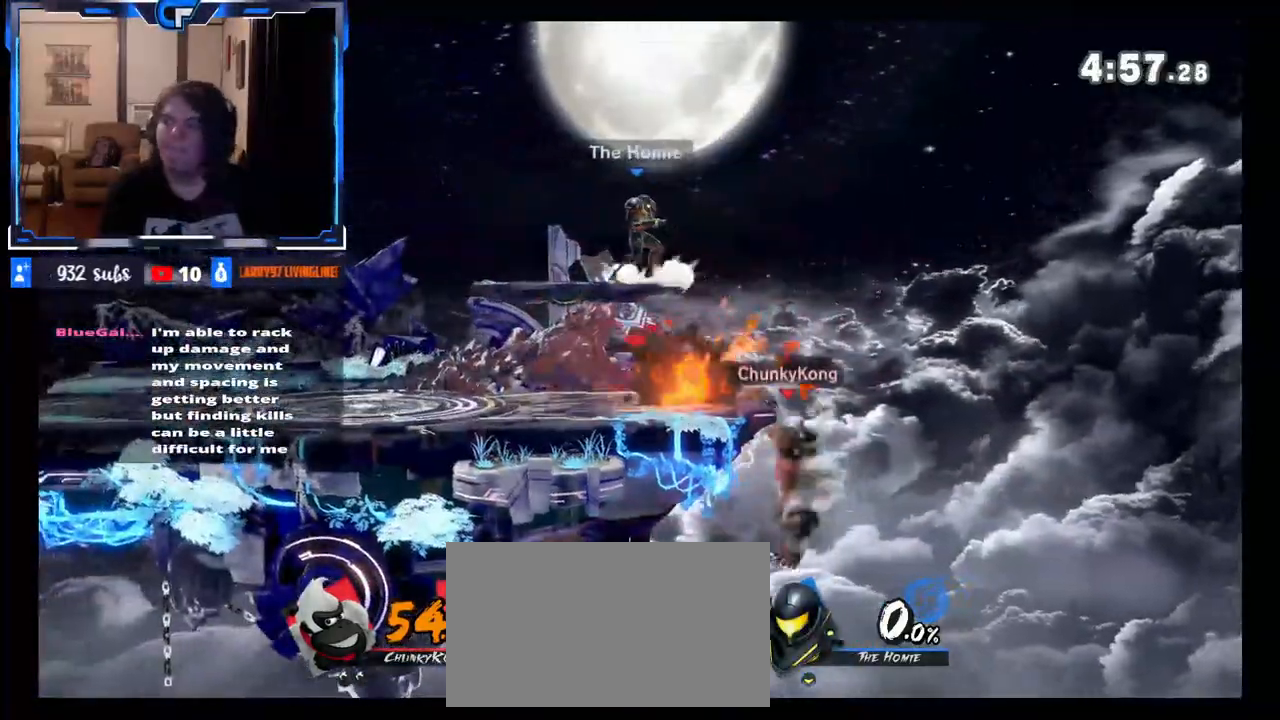
{"buttons": ["X"], "left_stick": "center", "right_stick": "center", "events": [[400, "left_stick", "center"], [433, "X", "down"]]}
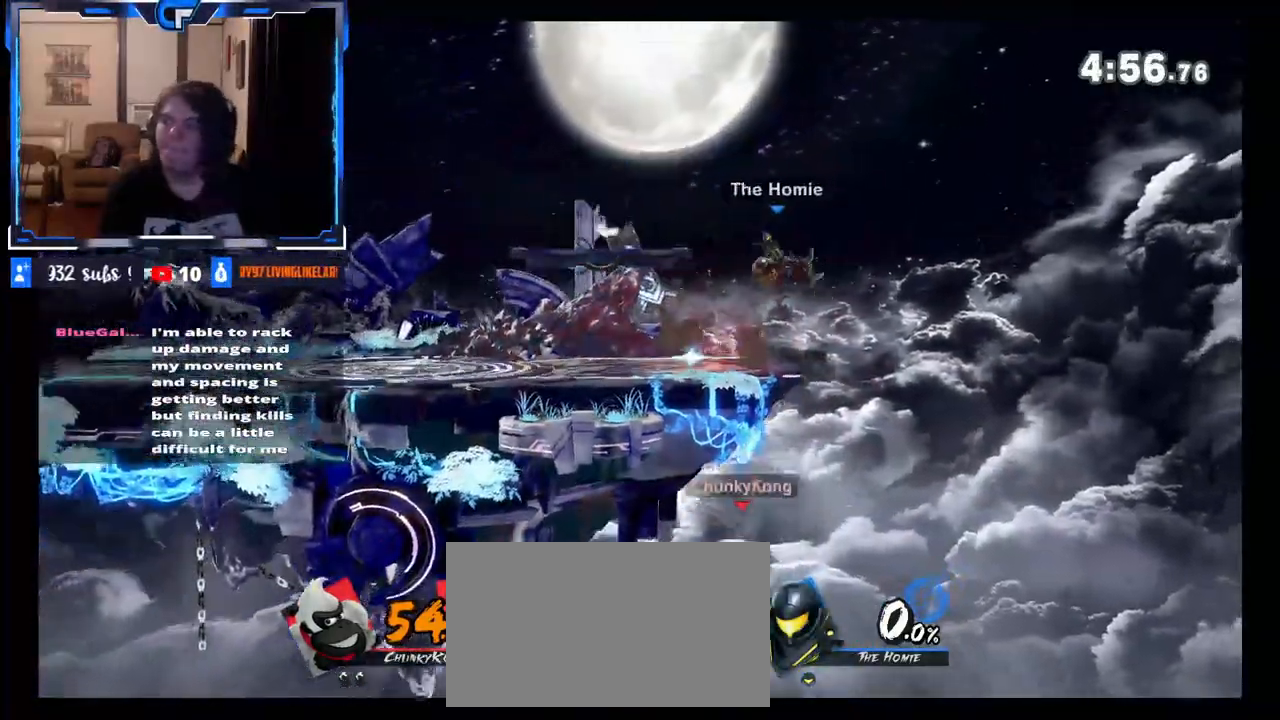
{"buttons": [], "left_stick": "up", "right_stick": "center", "events": [[100, "X", "up"], [100, "left_stick", "up"], [233, "B", "down"], [333, "B", "up"]]}
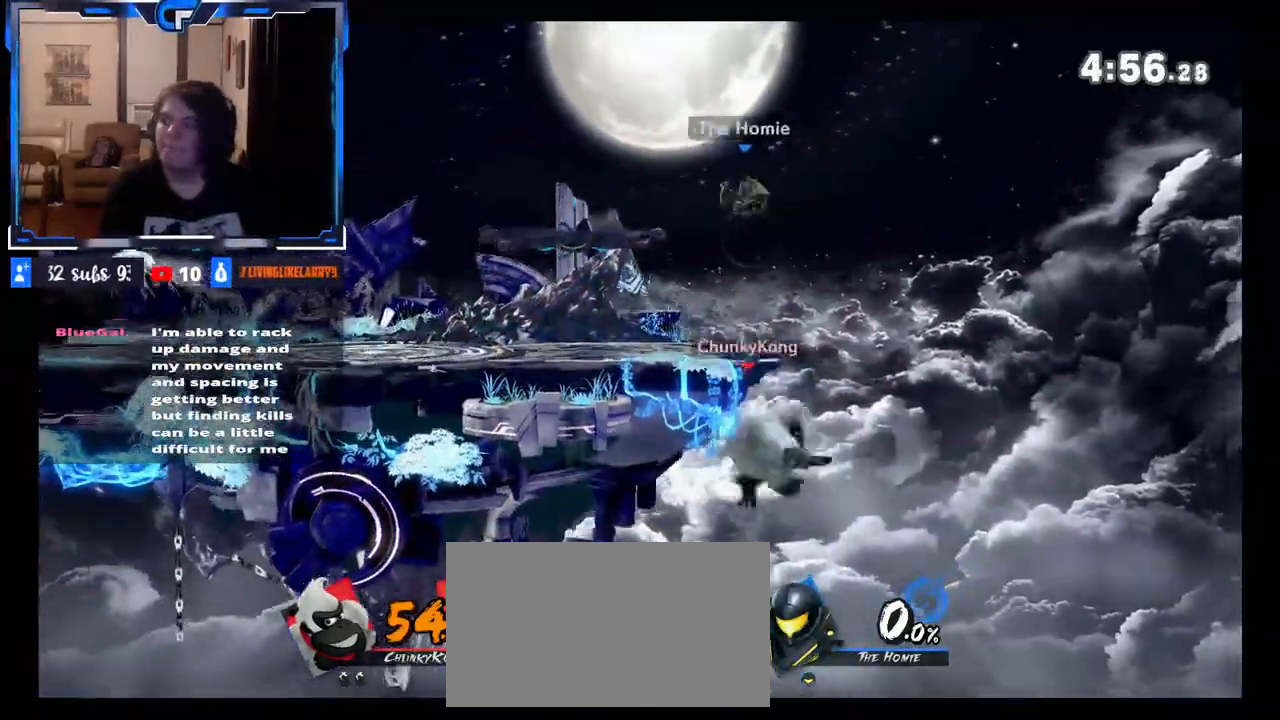
{"buttons": [], "left_stick": "left", "right_stick": "center", "events": [[133, "left_stick", "center"], [283, "left_stick", "left"]]}
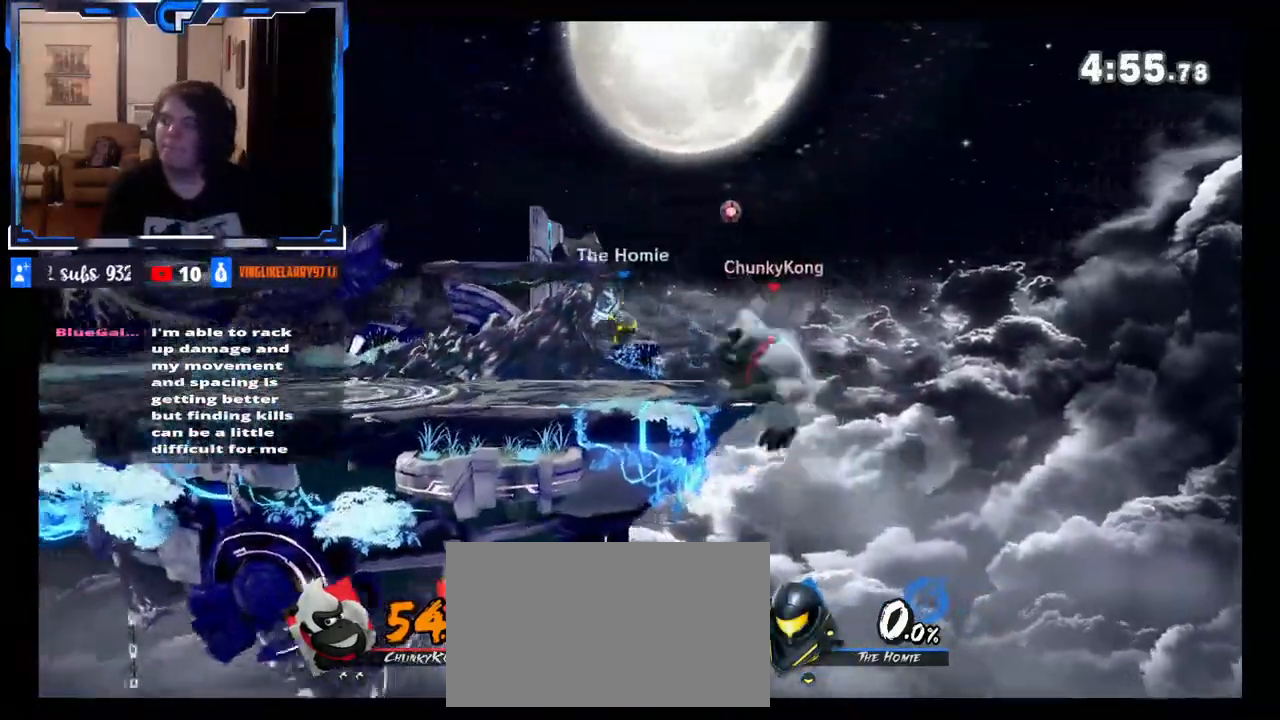
{"buttons": [], "left_stick": "left", "right_stick": "center", "events": [[350, "left_stick", "up"], [450, "left_stick", "left"]]}
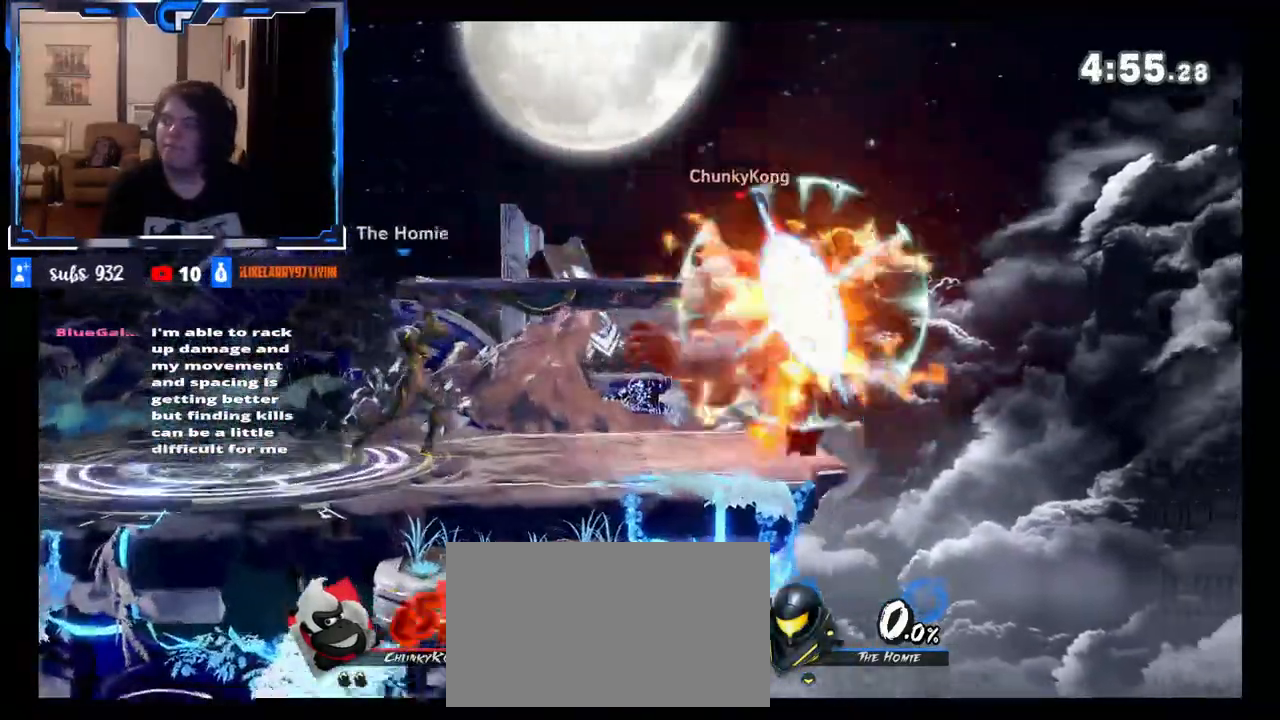
{"buttons": [], "left_stick": "left", "right_stick": "center", "events": [[33, "left_stick", "up"], [167, "X", "down"], [183, "left_stick", "left"], [400, "X", "up"]]}
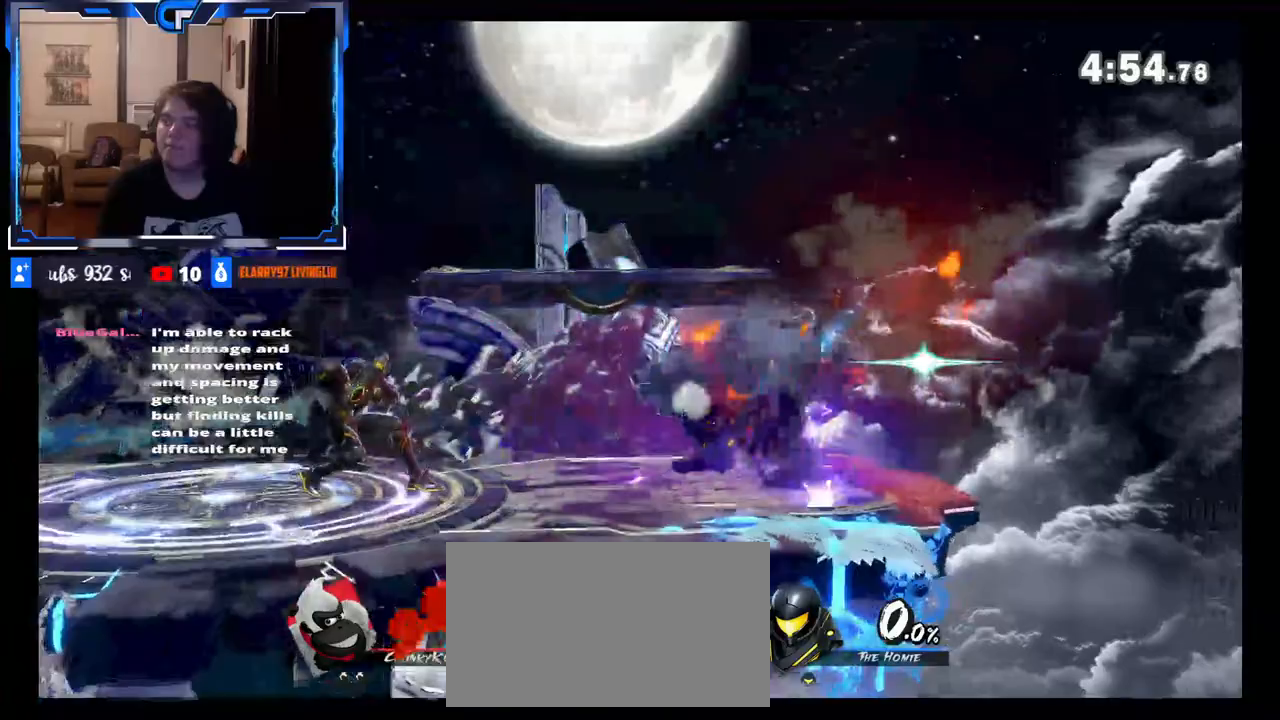
{"buttons": [], "left_stick": "right", "right_stick": "center", "events": [[167, "left_stick", "center"], [350, "left_stick", "right"]]}
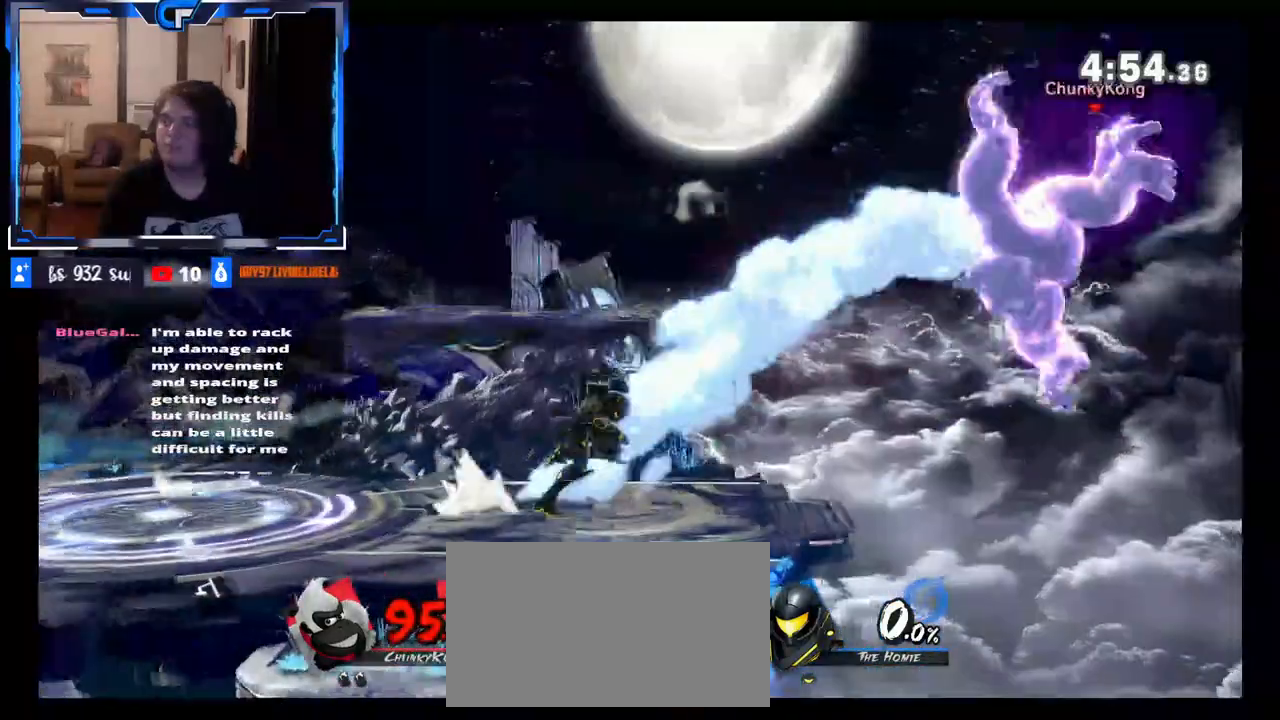
{"buttons": [], "left_stick": "center", "right_stick": "center", "events": [[383, "left_stick", "center"]]}
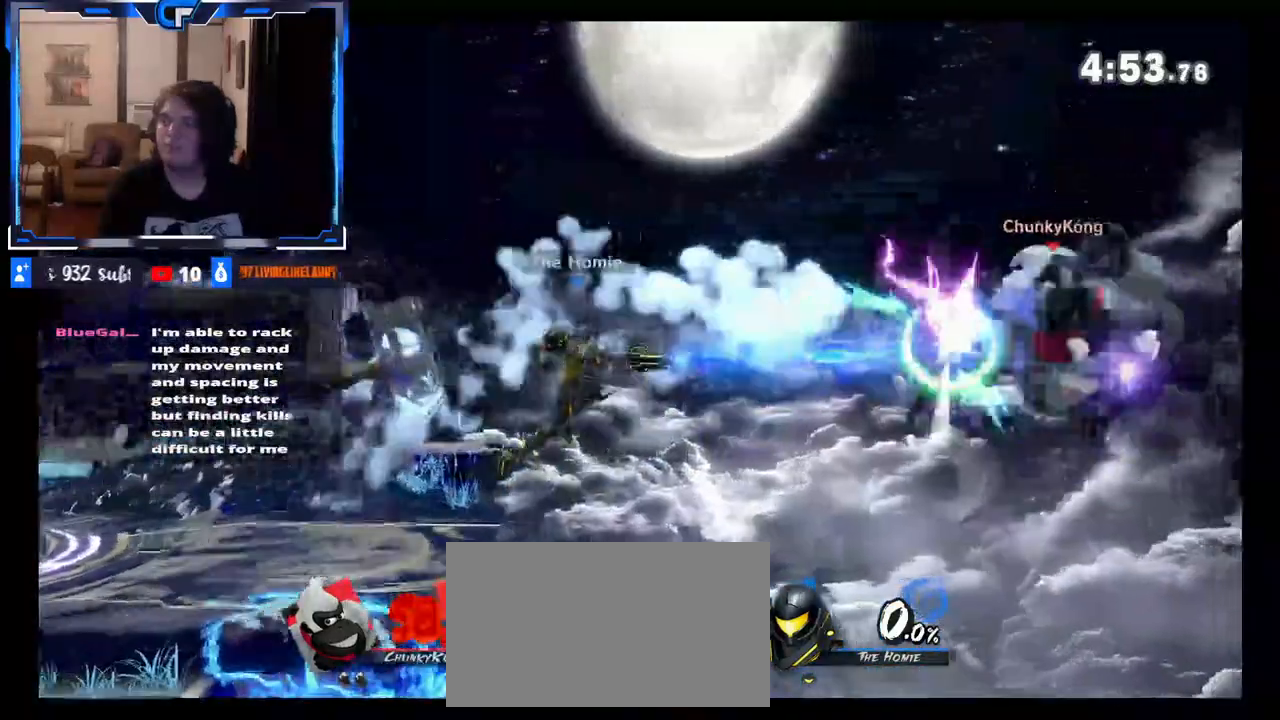
{"buttons": [], "left_stick": "left", "right_stick": "center", "events": [[33, "left_stick", "left"]]}
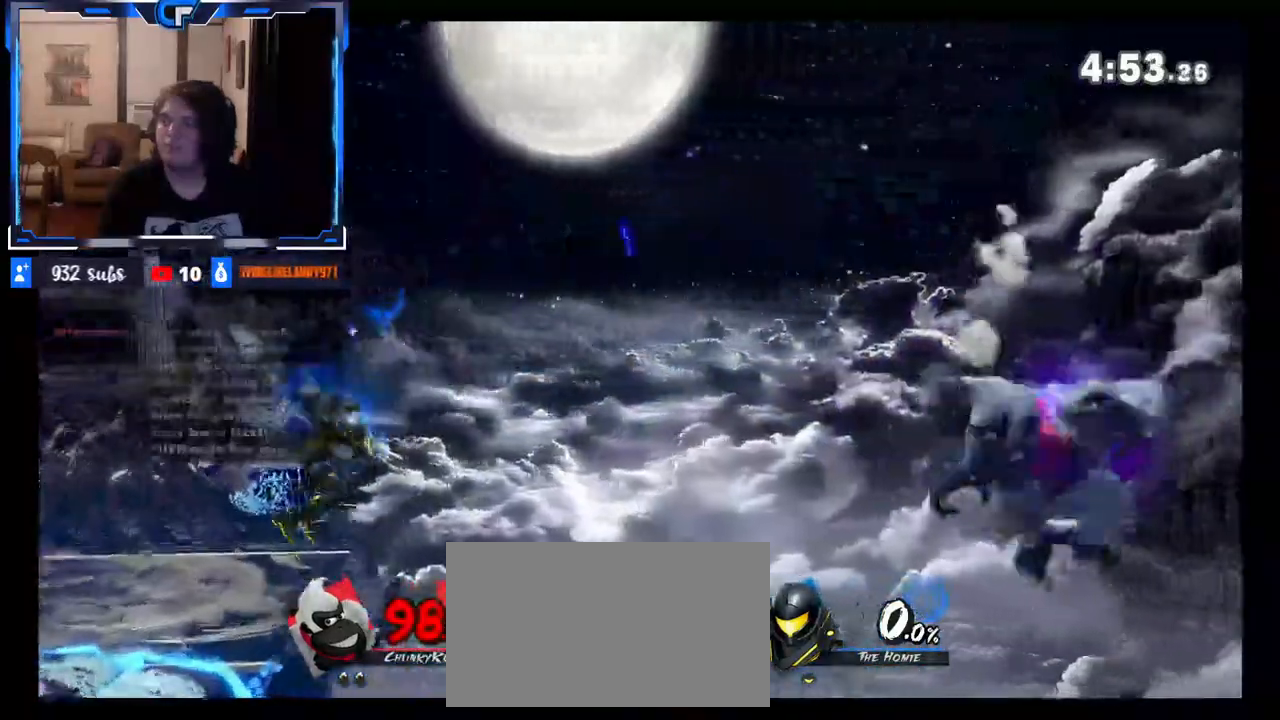
{"buttons": ["X"], "left_stick": "center", "right_stick": "center", "events": [[200, "left_stick", "right"], [350, "left_stick", "center"], [417, "X", "down"]]}
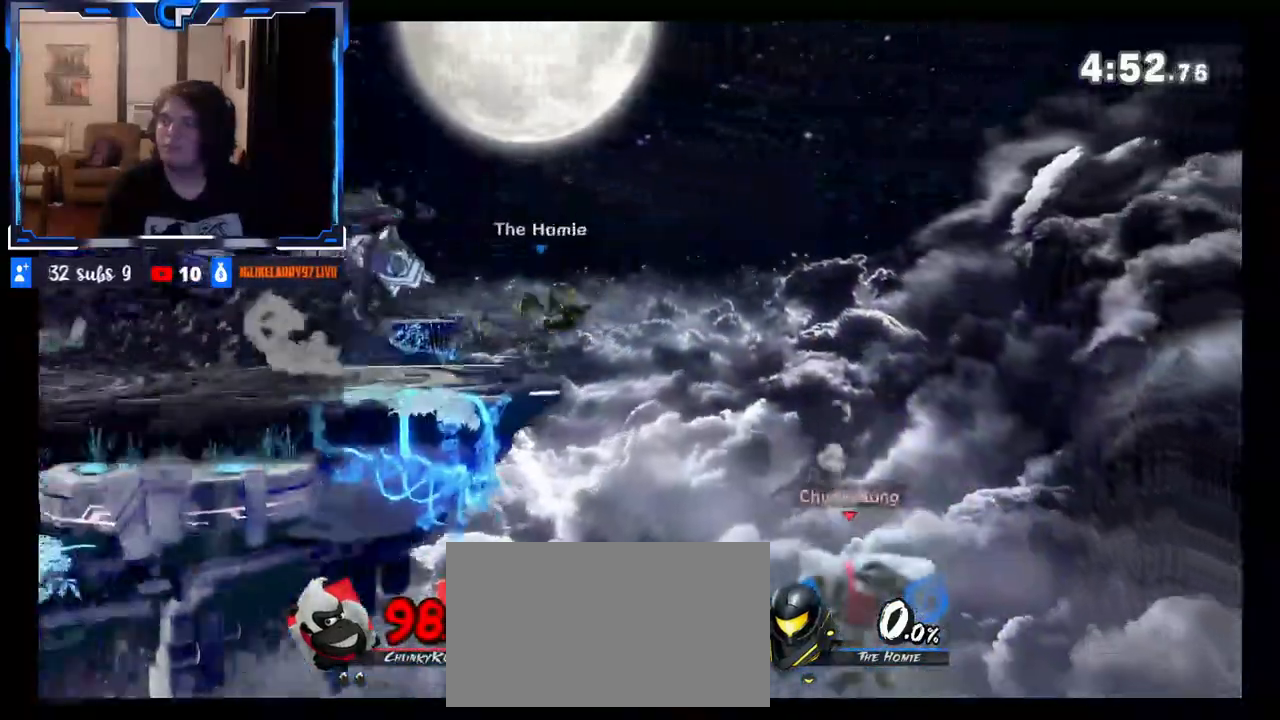
{"buttons": [], "left_stick": "left", "right_stick": "center", "events": [[117, "left_stick", "right"], [217, "X", "up"], [367, "left_stick", "left"]]}
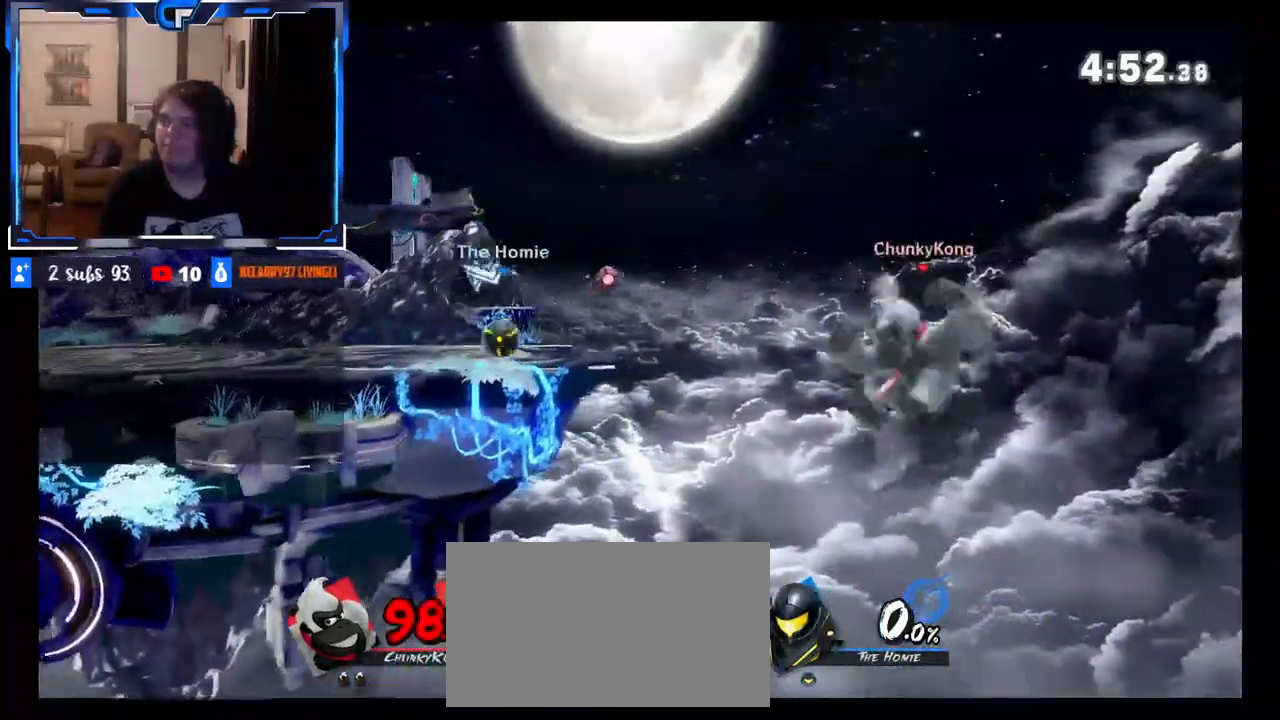
{"buttons": ["B"], "left_stick": "up", "right_stick": "center", "events": [[200, "left_stick", "center"], [317, "left_stick", "up"], [400, "B", "down"]]}